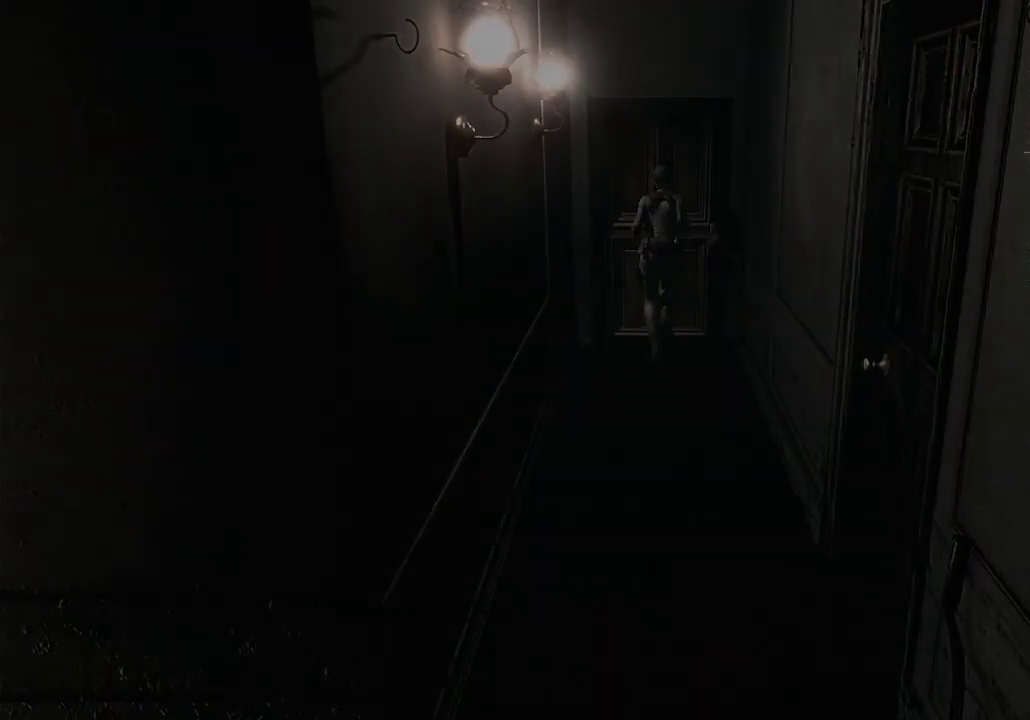
Gameplay with a controller (Xbox layout); each line is a JSON object with the inputs held at the frame after it. "events" lists button and stick changes between this image and that frame as [ms after this image, input, new state], when the widget could be followed in between.
{"buttons": [], "left_stick": "center", "right_stick": "center"}
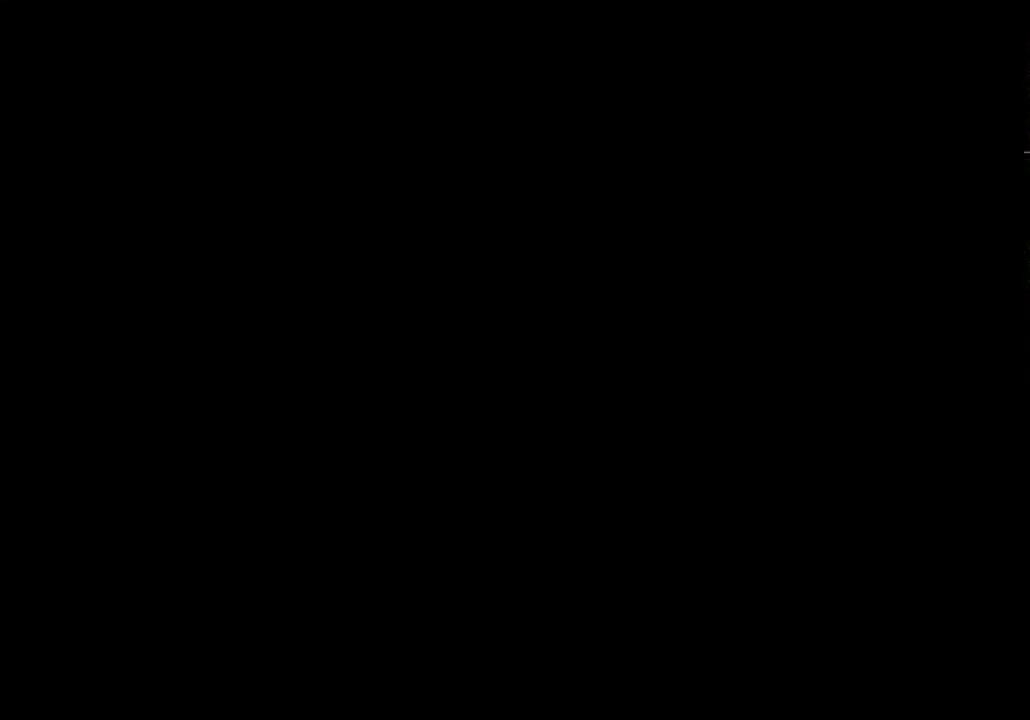
{"buttons": [], "left_stick": "center", "right_stick": "center", "events": []}
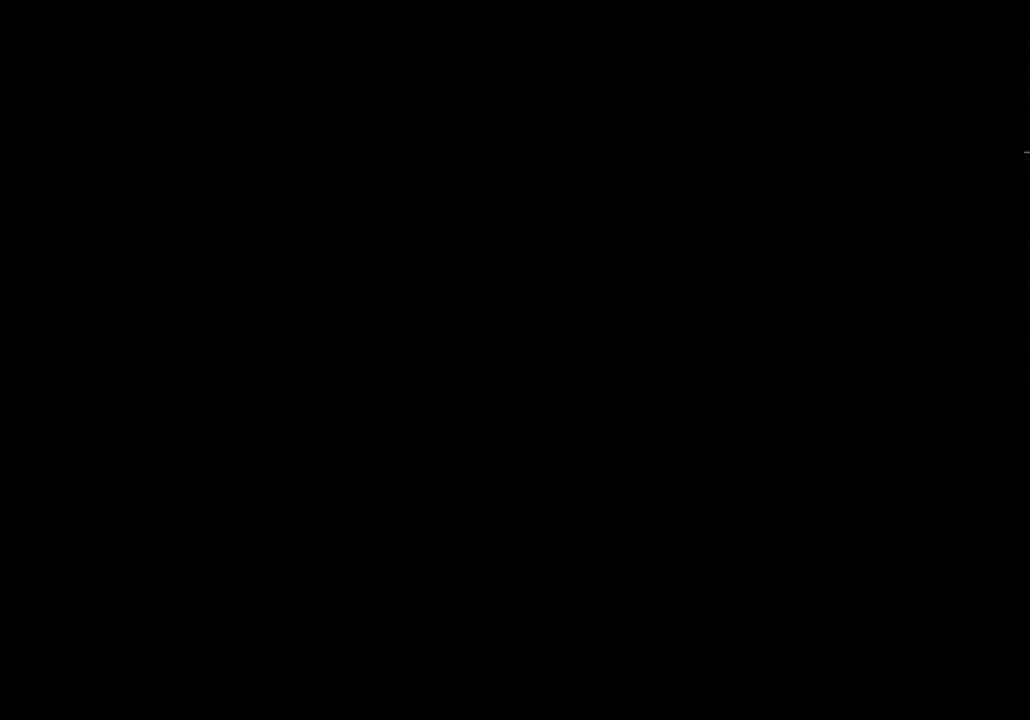
{"buttons": [], "left_stick": "center", "right_stick": "center", "events": []}
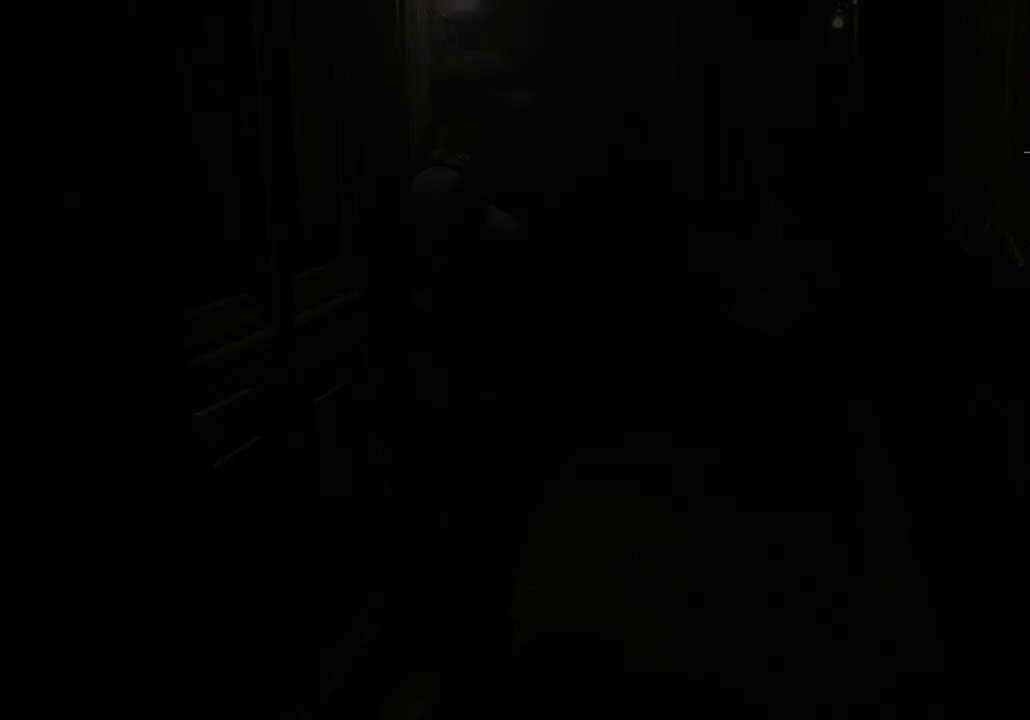
{"buttons": ["A"], "left_stick": "down-right", "right_stick": "center", "events": [[167, "left_stick", "down-right"], [267, "A", "down"]]}
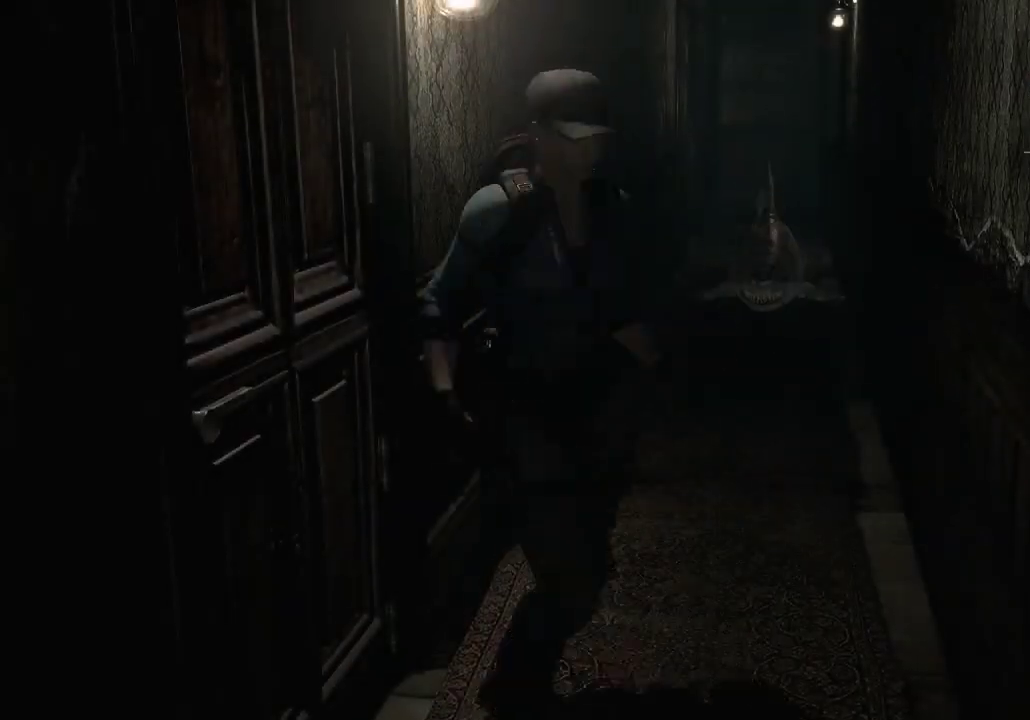
{"buttons": ["A"], "left_stick": "down-right", "right_stick": "center", "events": [[33, "left_stick", "down"], [433, "left_stick", "down-right"]]}
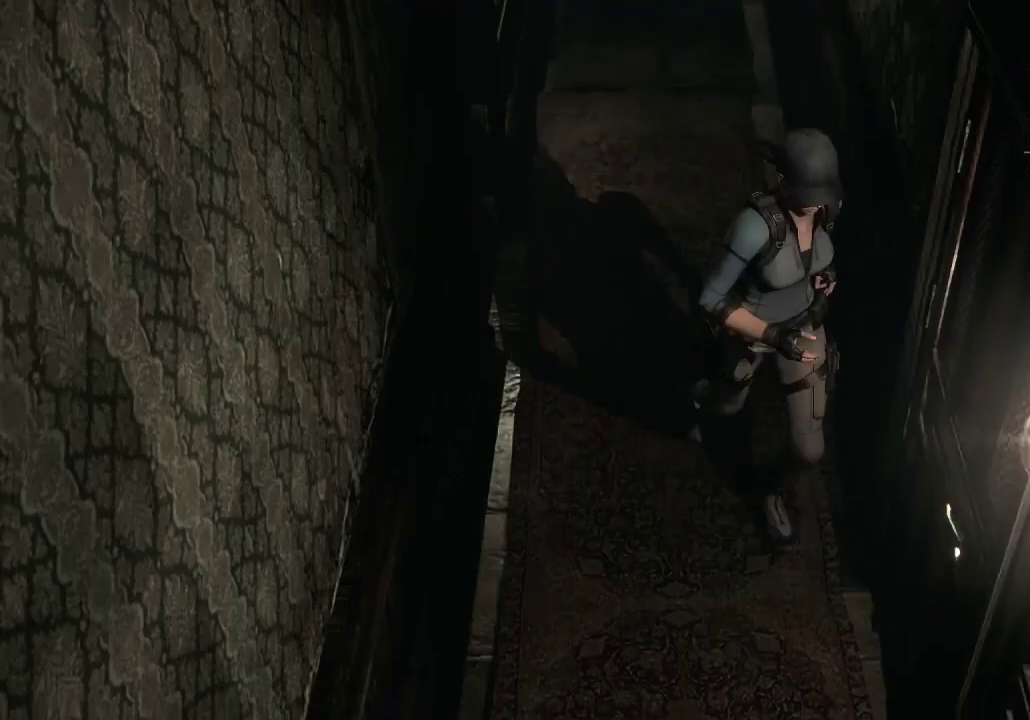
{"buttons": [], "left_stick": "center", "right_stick": "center", "events": [[300, "left_stick", "center"], [333, "A", "up"]]}
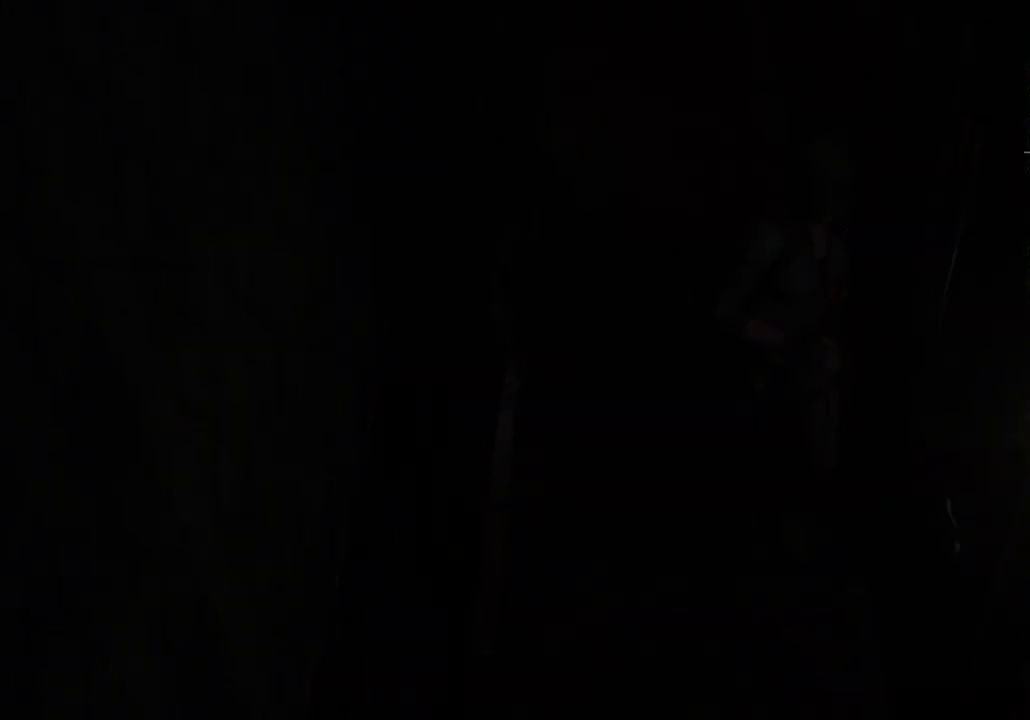
{"buttons": [], "left_stick": "center", "right_stick": "center", "events": []}
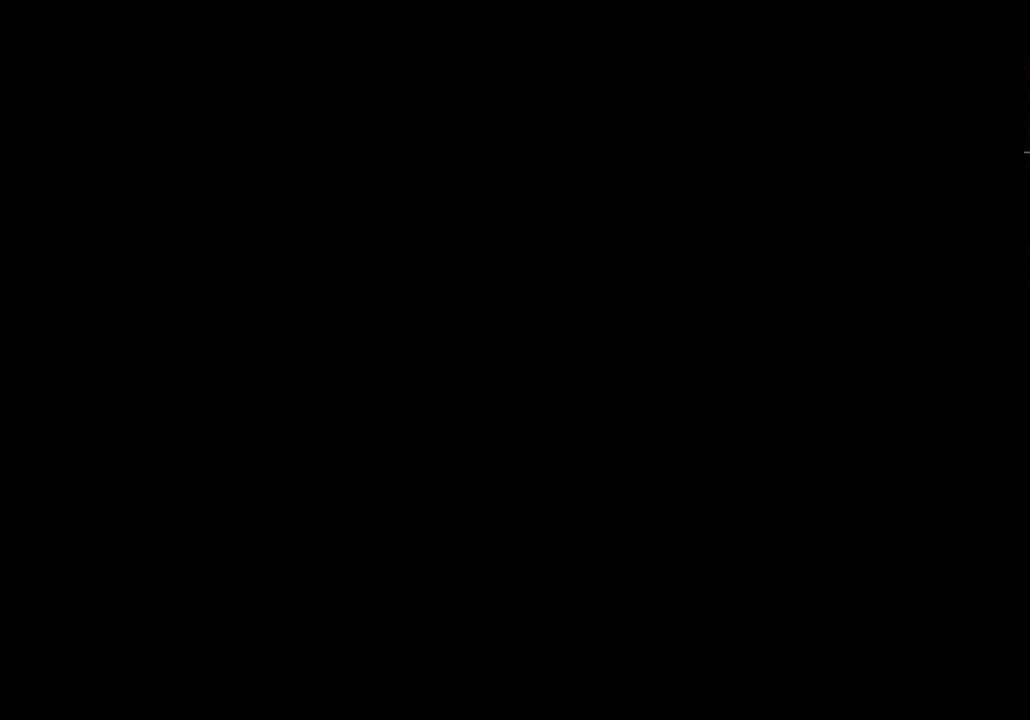
{"buttons": ["X", "DPAD_UP"], "left_stick": "center", "right_stick": "center", "events": [[333, "X", "down"], [467, "DPAD_UP", "down"]]}
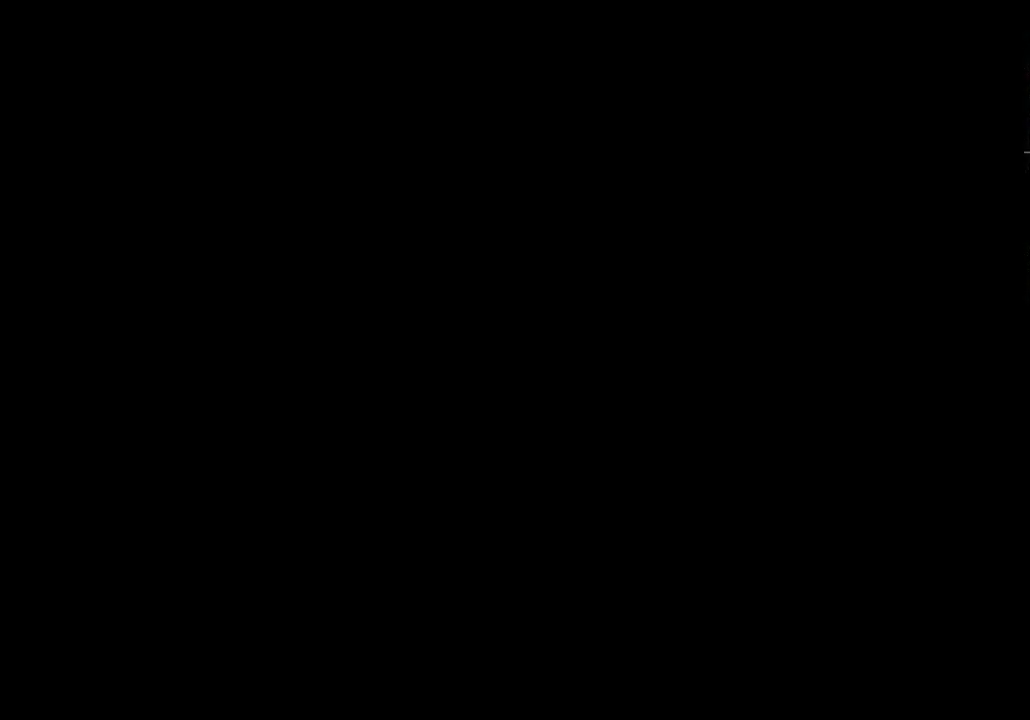
{"buttons": ["X", "DPAD_UP", "DPAD_LEFT"], "left_stick": "center", "right_stick": "center", "events": [[33, "DPAD_LEFT", "down"]]}
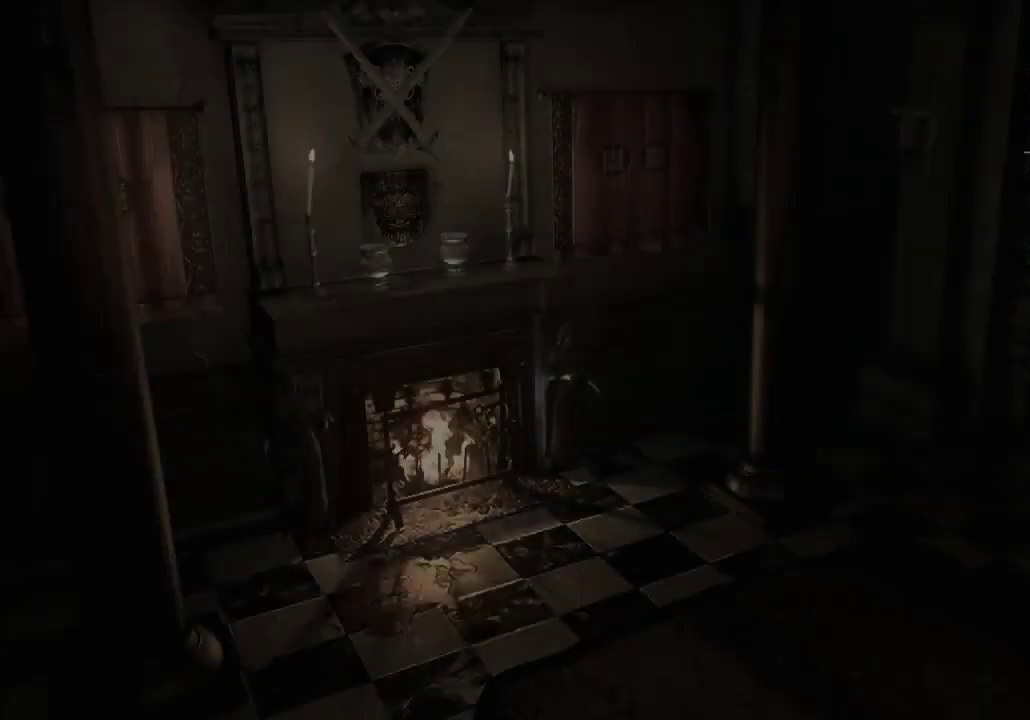
{"buttons": ["X", "DPAD_UP", "DPAD_LEFT"], "left_stick": "center", "right_stick": "center", "events": []}
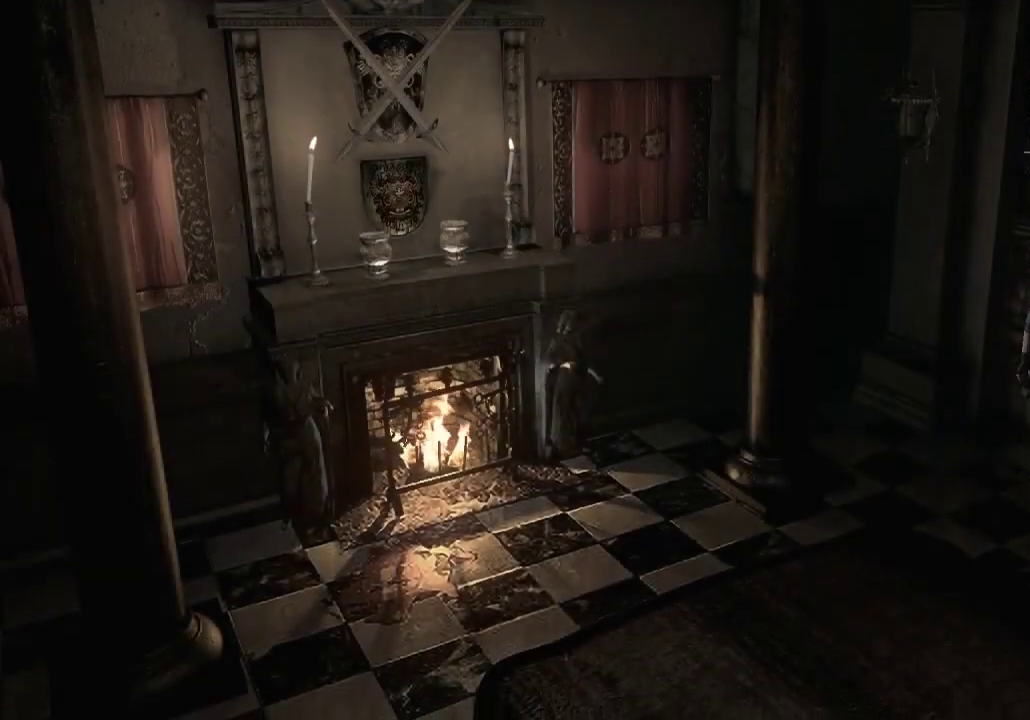
{"buttons": ["X", "DPAD_UP"], "left_stick": "center", "right_stick": "center", "events": [[300, "DPAD_LEFT", "up"]]}
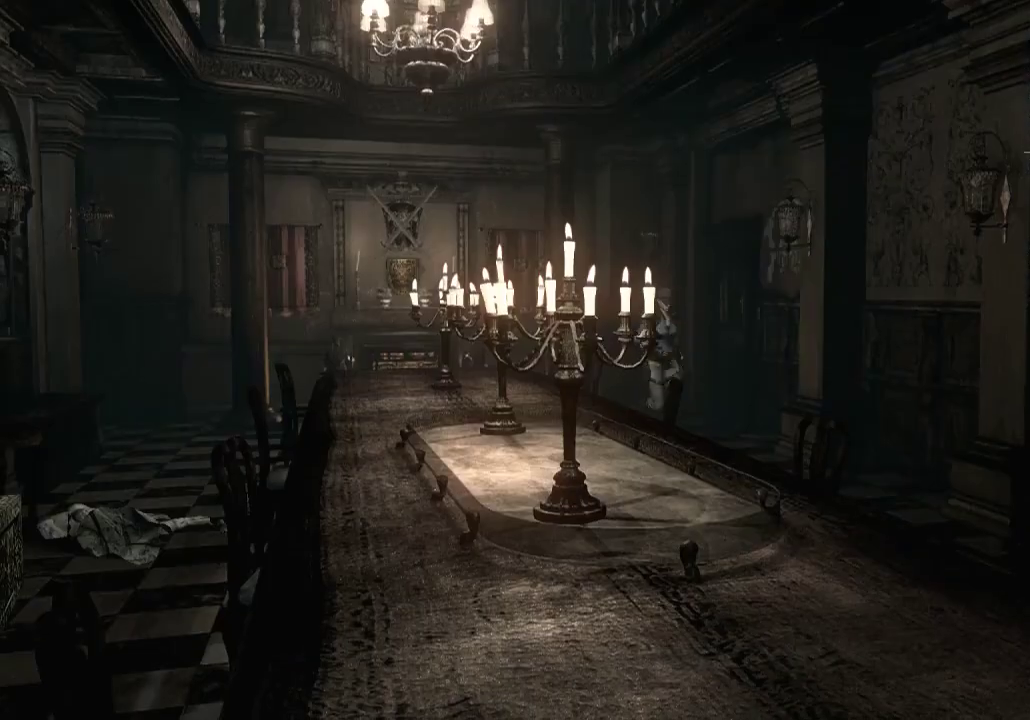
{"buttons": ["X", "DPAD_UP"], "left_stick": "center", "right_stick": "center", "events": [[233, "DPAD_RIGHT", "down"], [333, "DPAD_RIGHT", "up"]]}
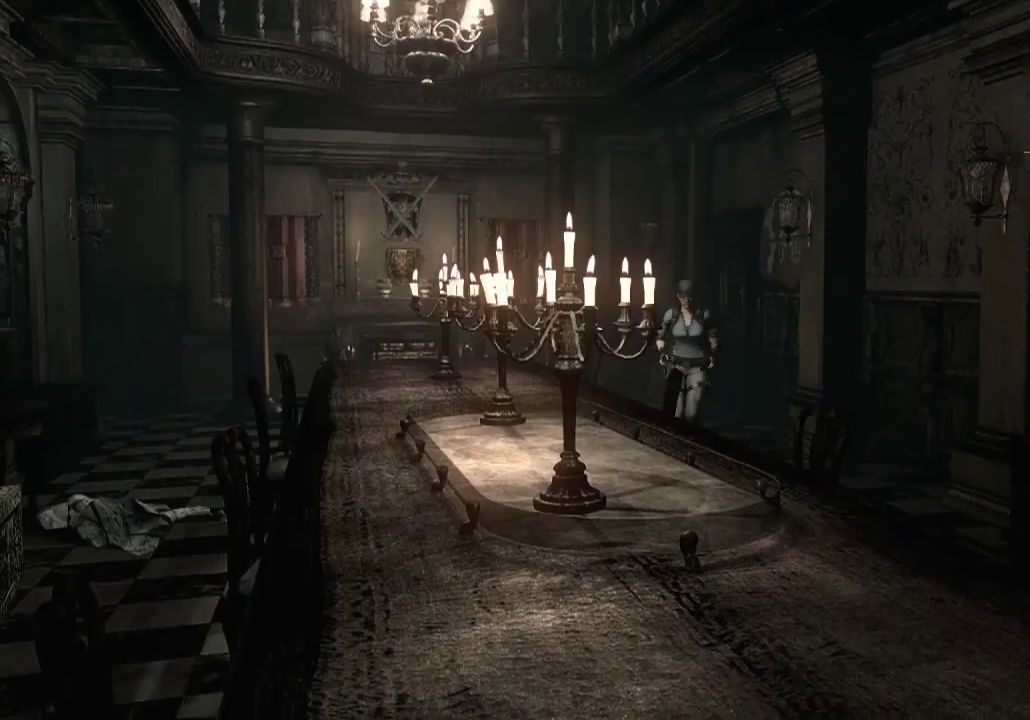
{"buttons": ["X", "DPAD_UP"], "left_stick": "center", "right_stick": "center", "events": [[267, "DPAD_LEFT", "down"], [367, "DPAD_LEFT", "up"]]}
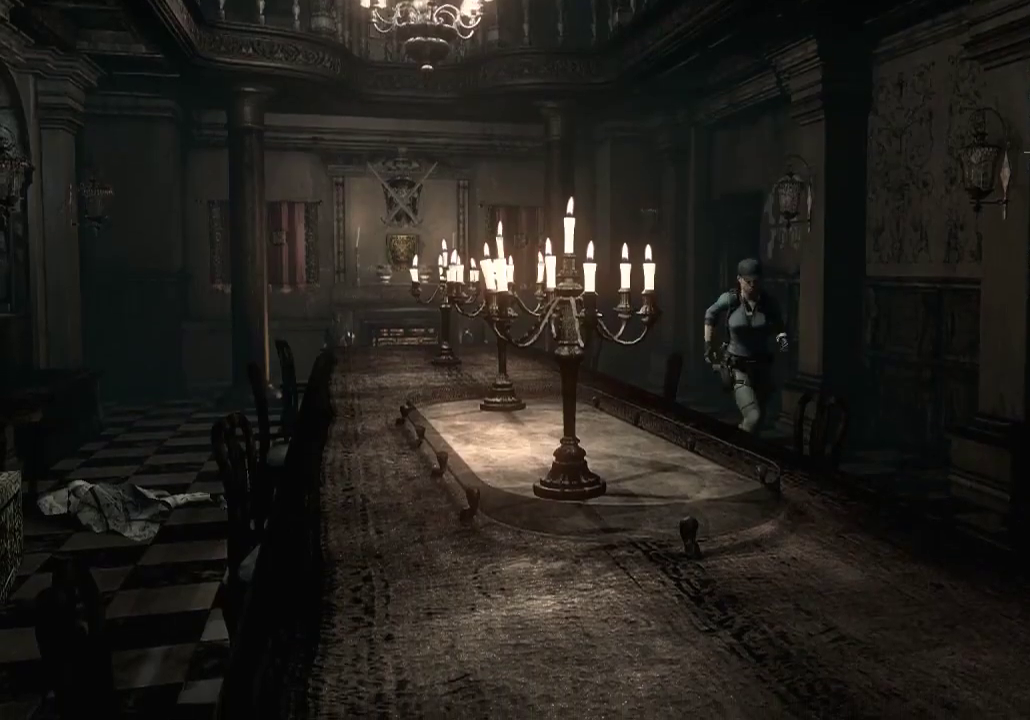
{"buttons": ["X", "DPAD_UP"], "left_stick": "center", "right_stick": "center", "events": [[67, "DPAD_RIGHT", "down"], [167, "DPAD_RIGHT", "up"], [367, "DPAD_LEFT", "down"], [467, "DPAD_LEFT", "up"]]}
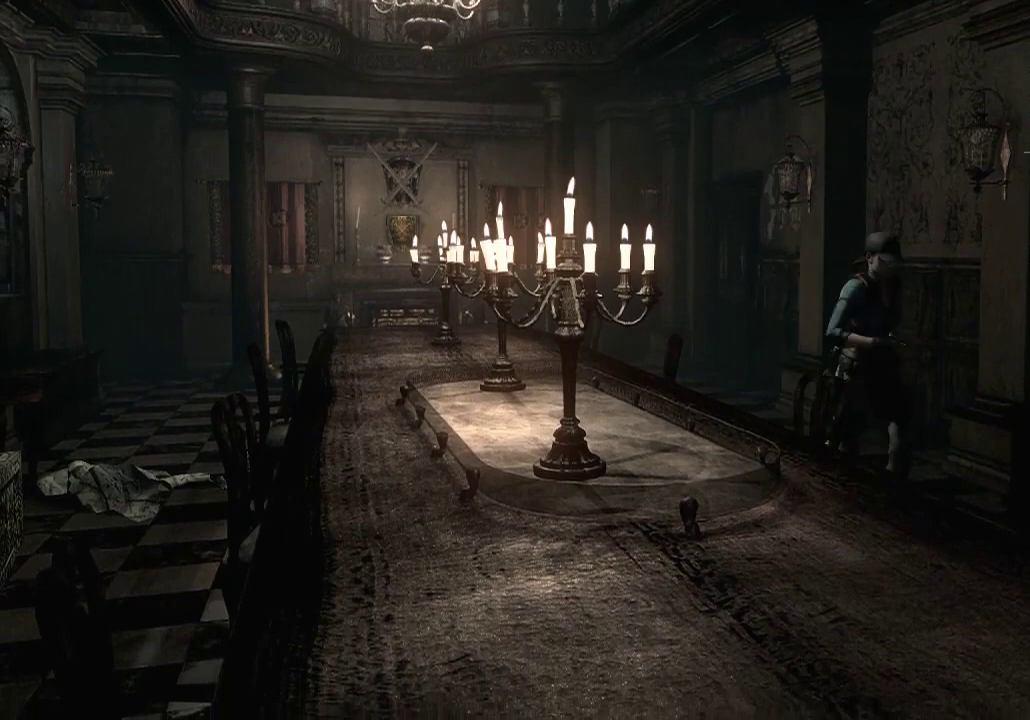
{"buttons": ["X", "DPAD_UP"], "left_stick": "center", "right_stick": "center", "events": []}
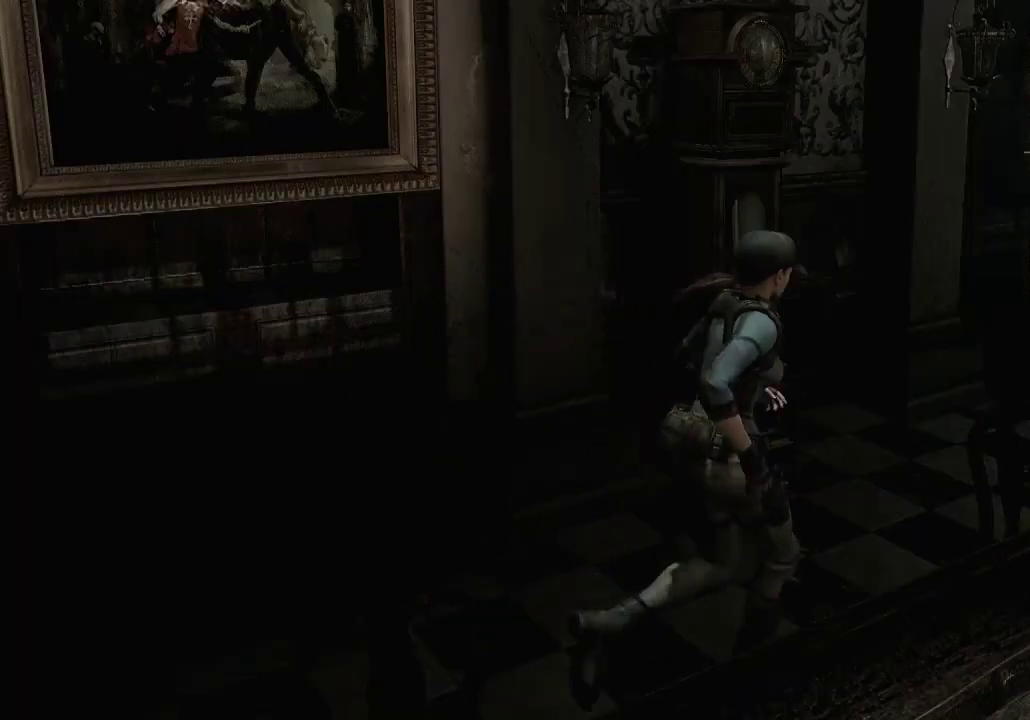
{"buttons": ["X", "DPAD_UP"], "left_stick": "center", "right_stick": "center", "events": []}
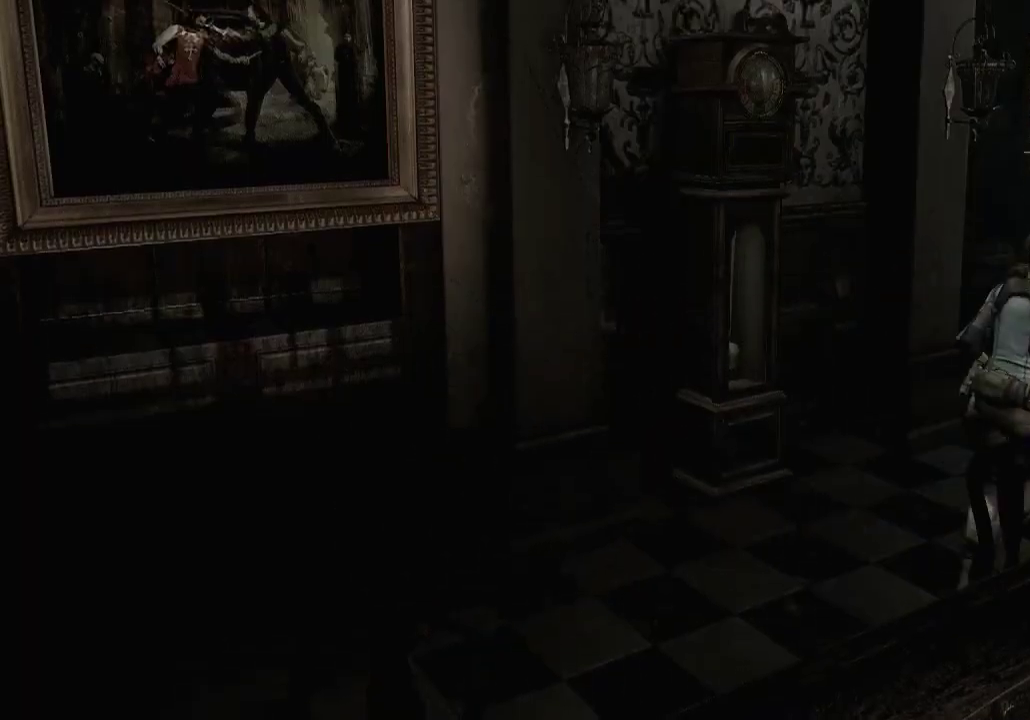
{"buttons": ["X", "DPAD_UP"], "left_stick": "center", "right_stick": "center", "events": [[400, "DPAD_RIGHT", "down"], [467, "DPAD_RIGHT", "up"]]}
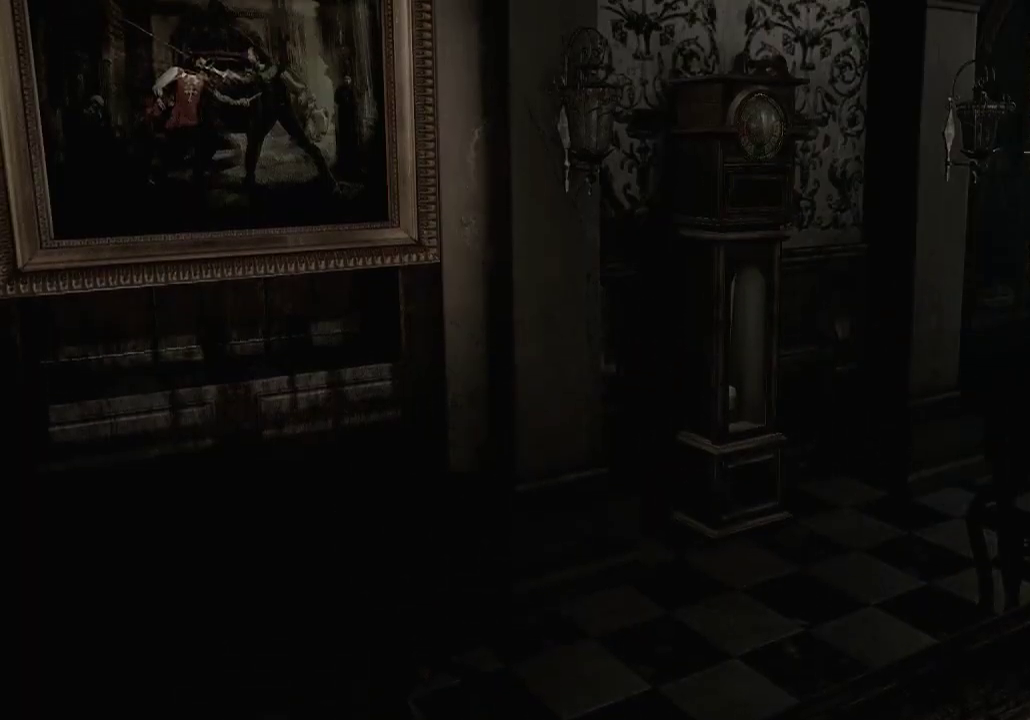
{"buttons": ["X", "DPAD_UP"], "left_stick": "center", "right_stick": "center", "events": []}
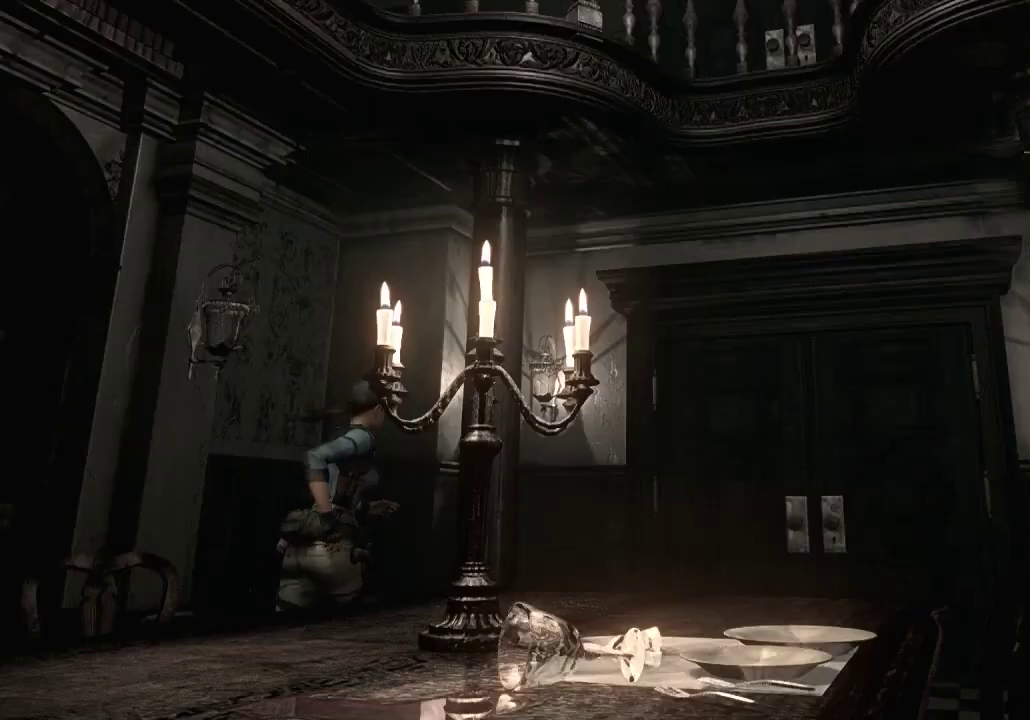
{"buttons": ["X", "DPAD_UP"], "left_stick": "center", "right_stick": "center", "events": []}
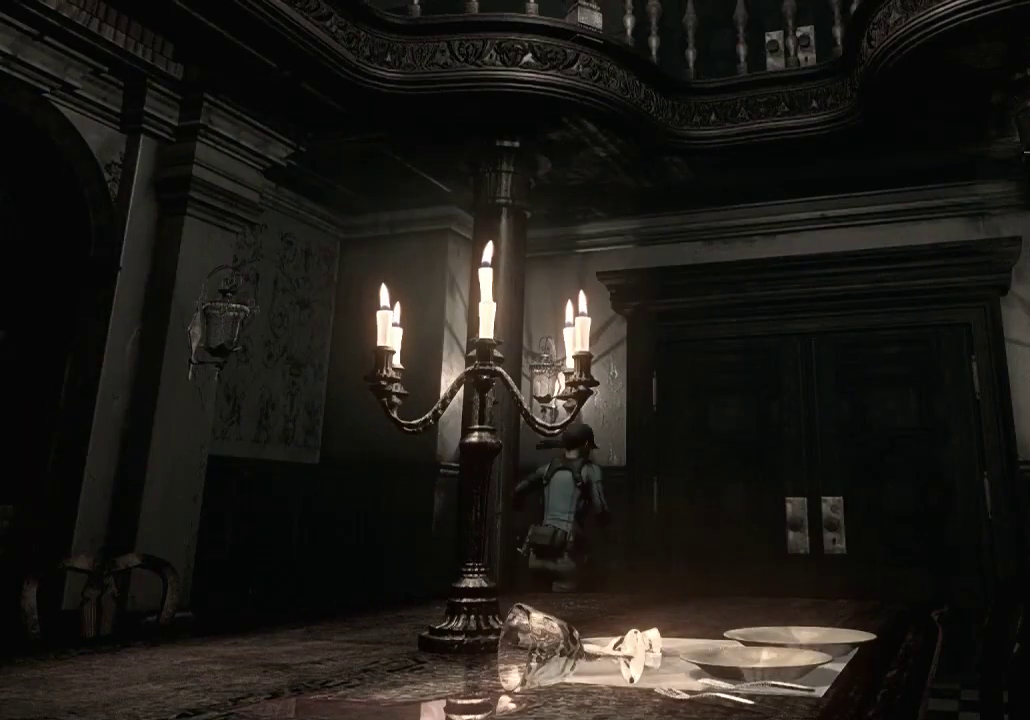
{"buttons": ["A", "X", "DPAD_UP"], "left_stick": "center", "right_stick": "center", "events": [[333, "A", "down"]]}
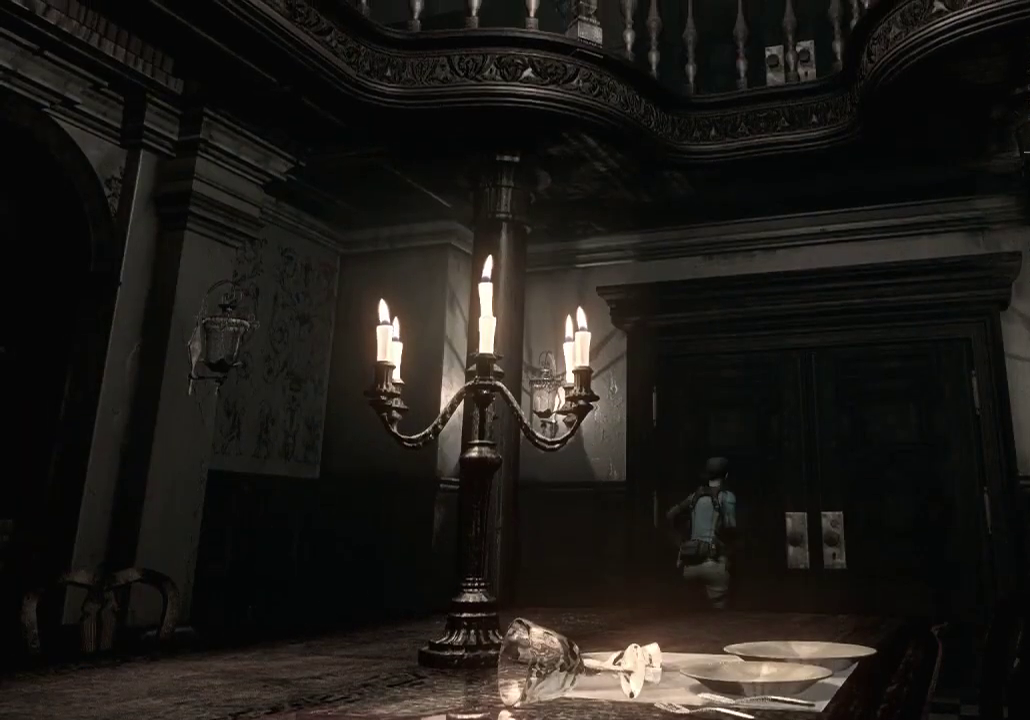
{"buttons": [], "left_stick": "center", "right_stick": "center", "events": [[233, "A", "up"], [233, "X", "up"], [267, "DPAD_UP", "up"], [333, "A", "down"], [367, "X", "down"], [467, "A", "up"], [467, "X", "up"]]}
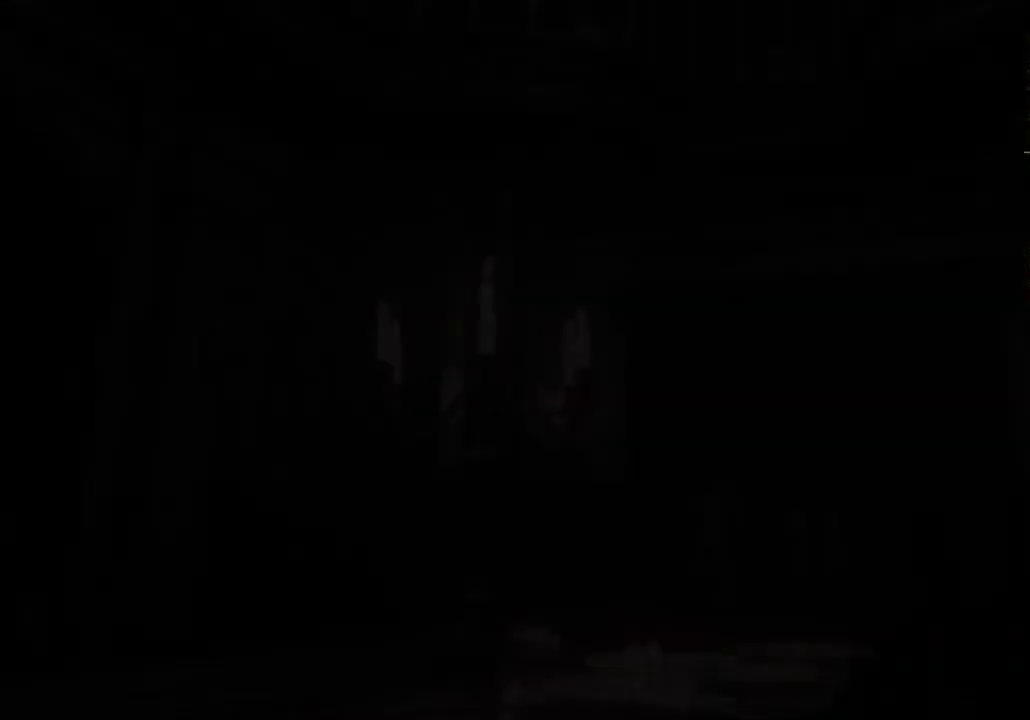
{"buttons": ["X", "DPAD_UP"], "left_stick": "center", "right_stick": "center", "events": [[67, "A", "down"], [67, "X", "down"], [100, "DPAD_UP", "down"], [333, "A", "up"]]}
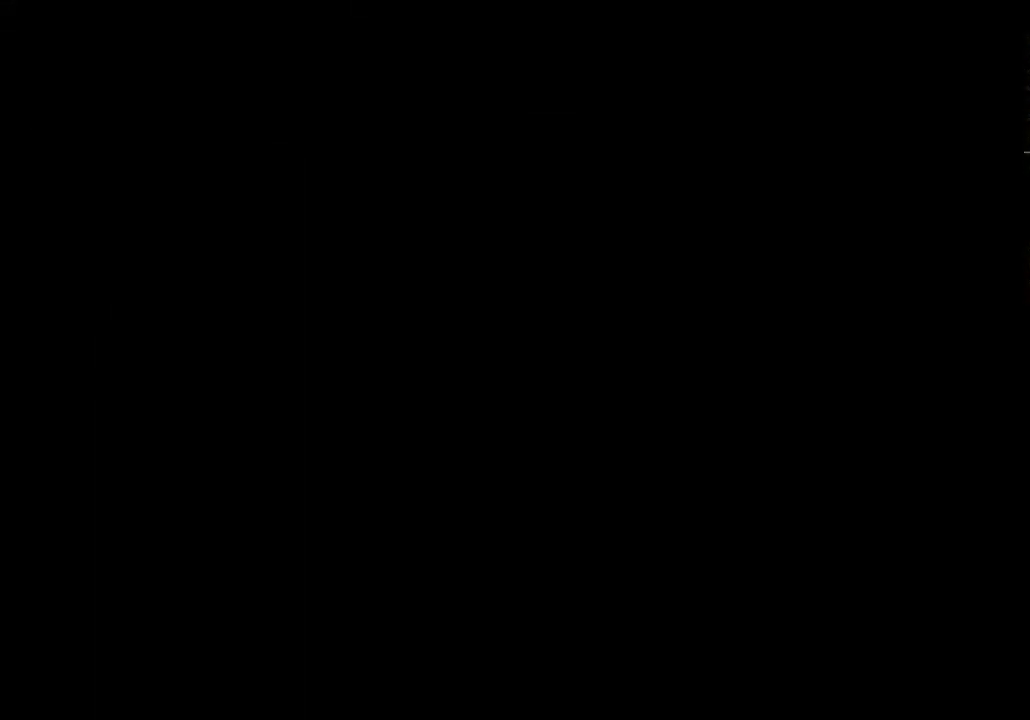
{"buttons": ["X", "DPAD_UP"], "left_stick": "center", "right_stick": "center", "events": []}
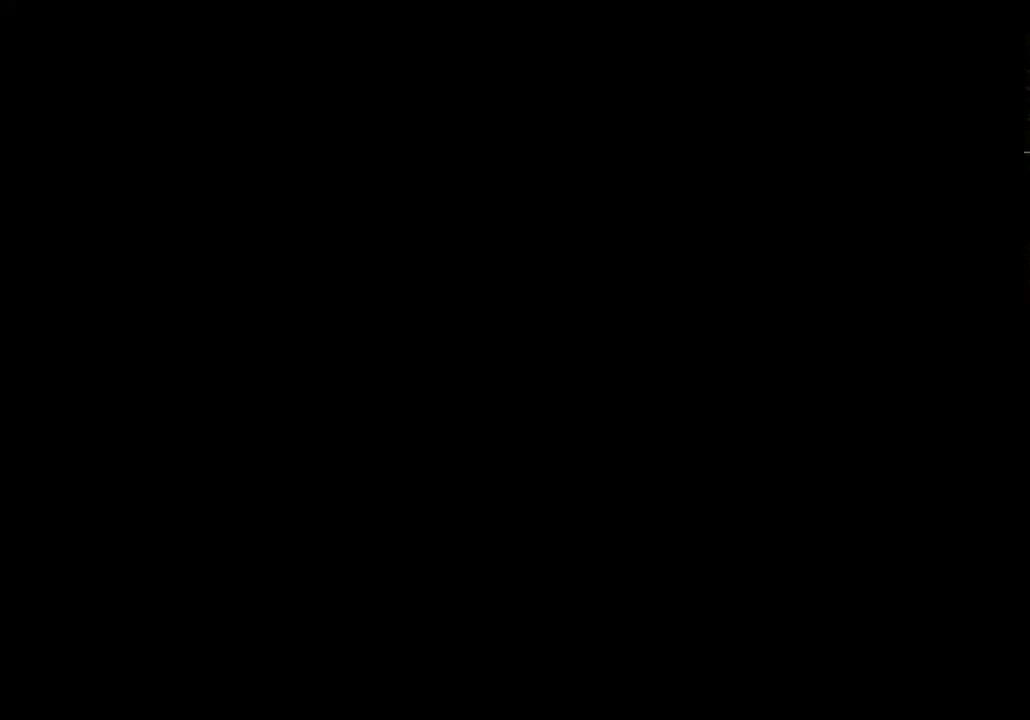
{"buttons": ["X", "DPAD_UP"], "left_stick": "center", "right_stick": "center", "events": []}
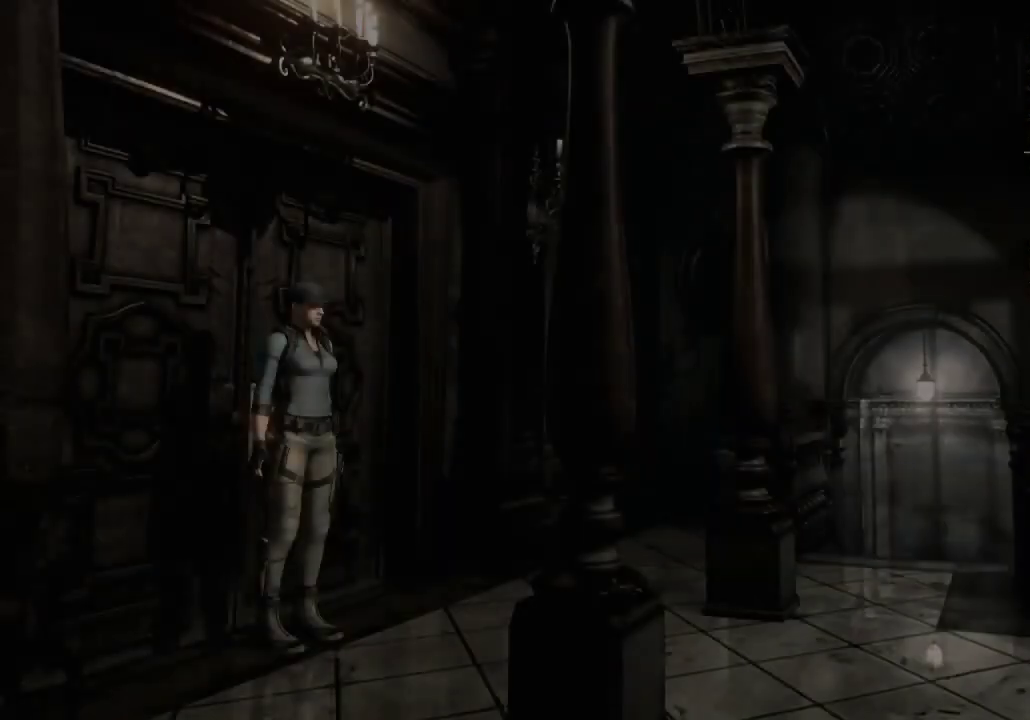
{"buttons": ["X", "DPAD_UP"], "left_stick": "center", "right_stick": "center", "events": []}
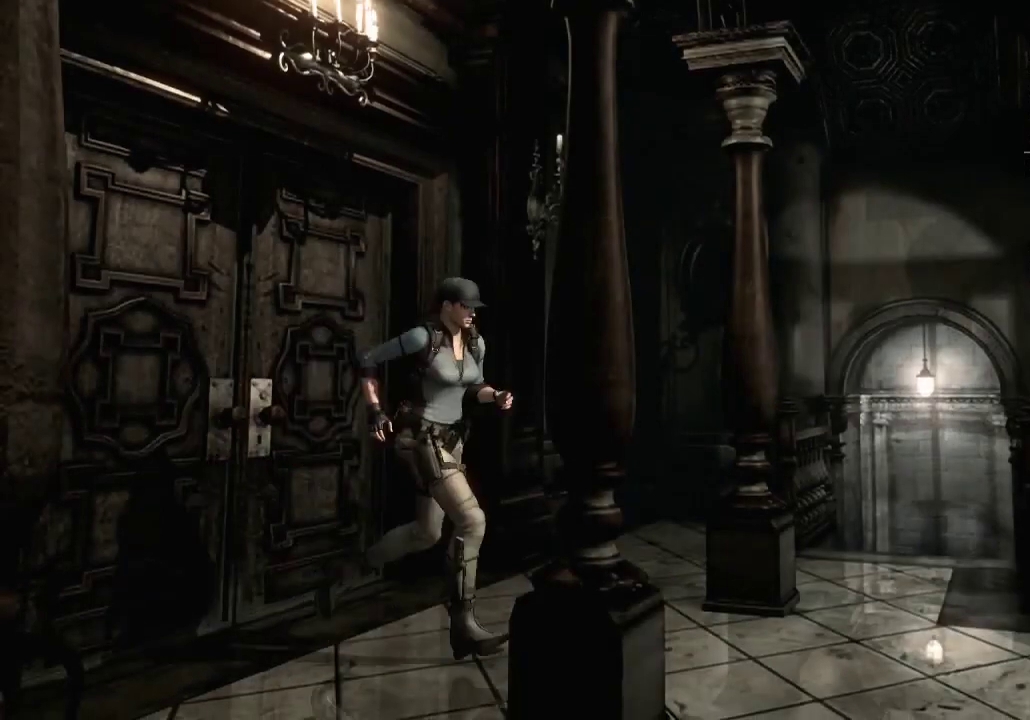
{"buttons": ["X", "DPAD_UP"], "left_stick": "center", "right_stick": "center", "events": []}
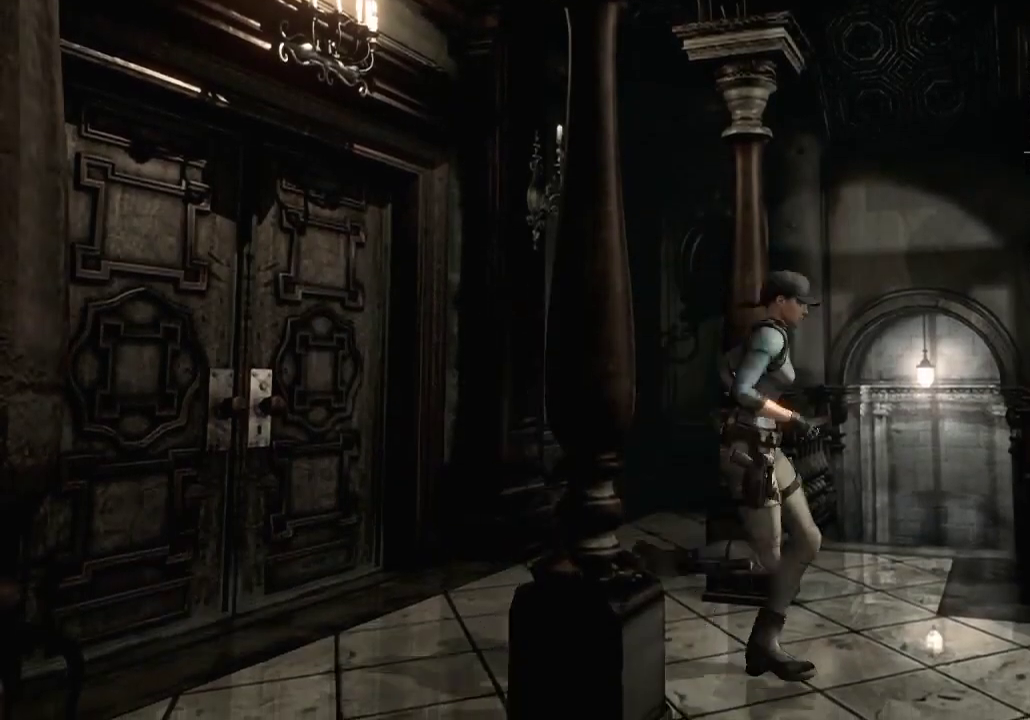
{"buttons": ["X", "DPAD_UP"], "left_stick": "center", "right_stick": "center", "events": []}
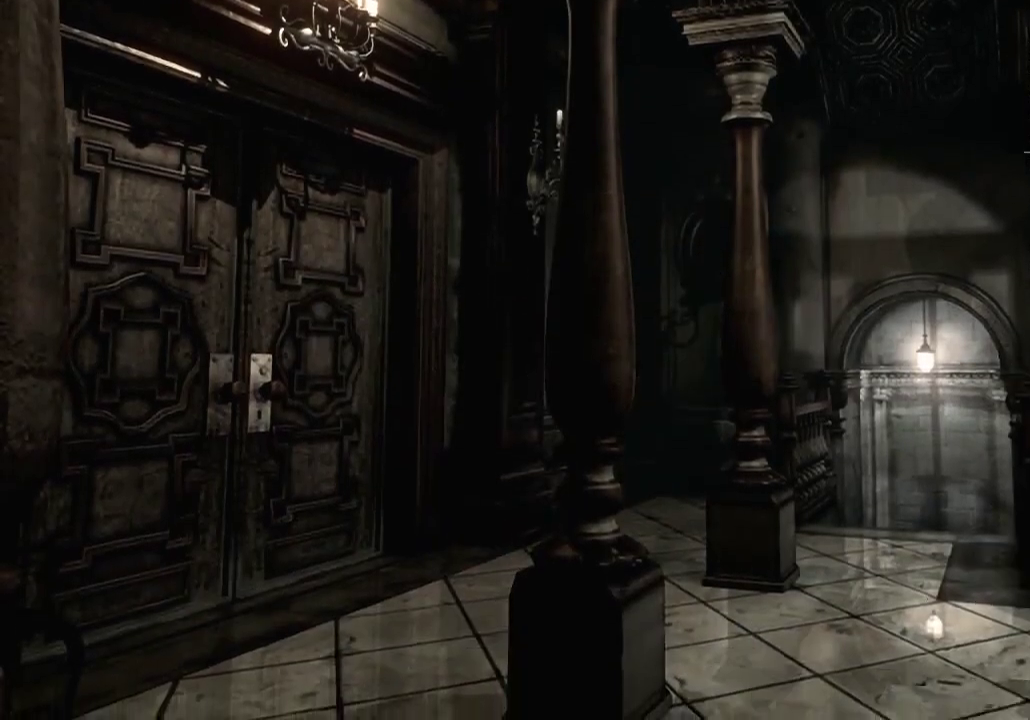
{"buttons": ["X", "DPAD_UP", "DPAD_LEFT"], "left_stick": "center", "right_stick": "center", "events": [[400, "DPAD_LEFT", "down"]]}
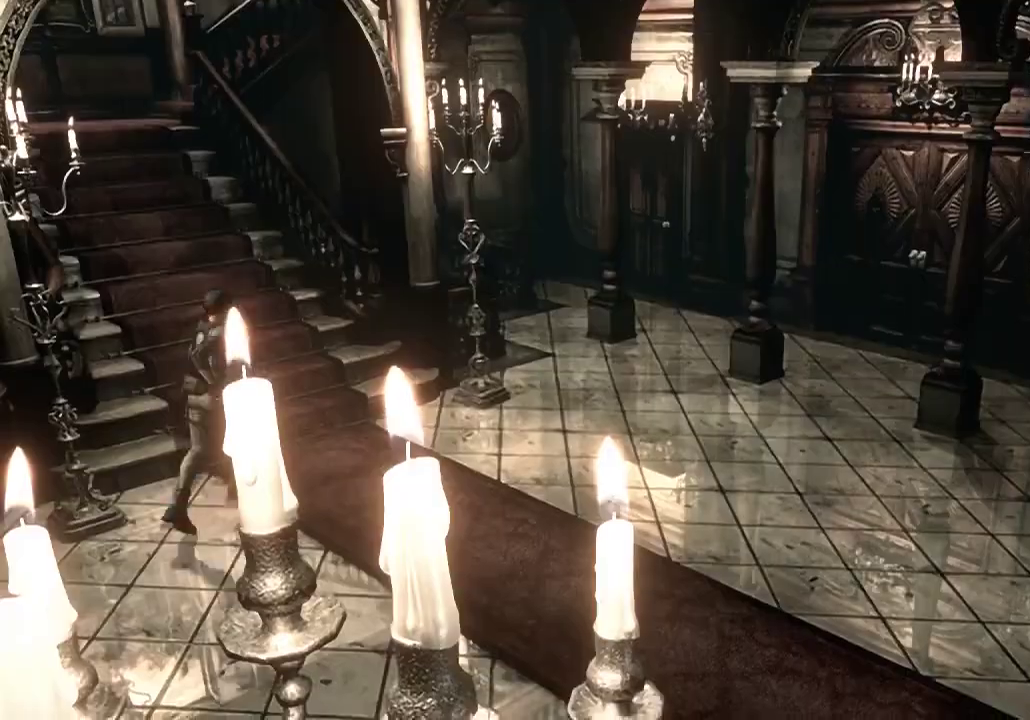
{"buttons": ["X", "DPAD_UP"], "left_stick": "center", "right_stick": "center", "events": [[400, "DPAD_LEFT", "up"]]}